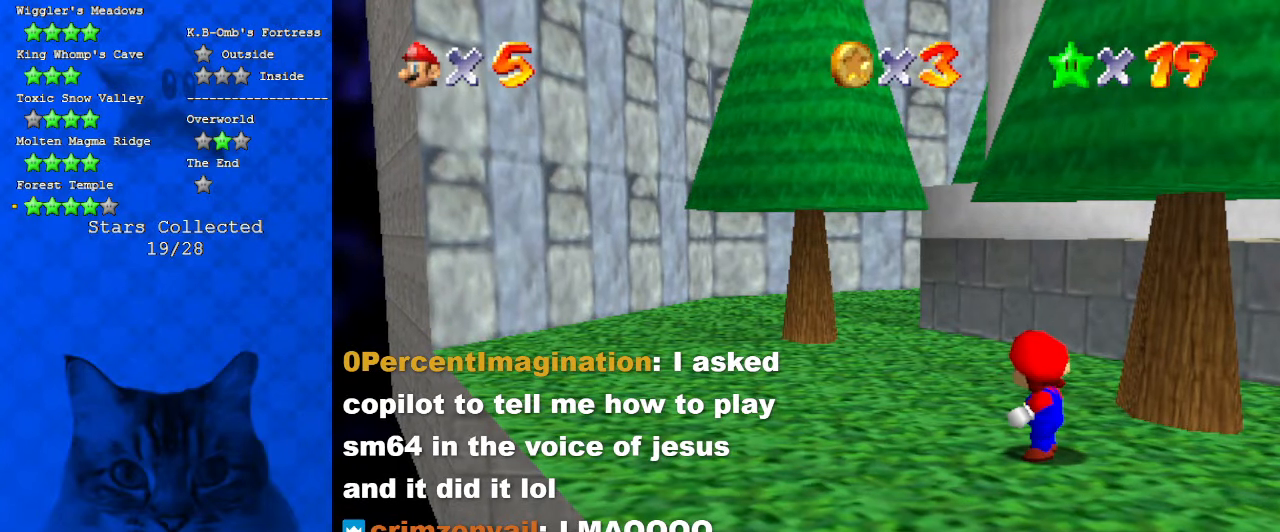
Gameplay with keyboard; each line is a JSON object with the keys held at the frame after it. "events" lists presses ("down") and releases ("up") of "a", "c", "ctrl", "d", "down", "left", "return", "right", "s", "shift", "up", "w", "x" and "y" between this image and that frame as [ms after this image, input, new state], when the widget could be followed in between. No other keys are recorded. Mouse input is not recorded.
{"keys": [], "events": [[66, "a", "up"], [166, "shift", "down"], [266, "s", "down"], [333, "shift", "up"], [400, "s", "up"]]}
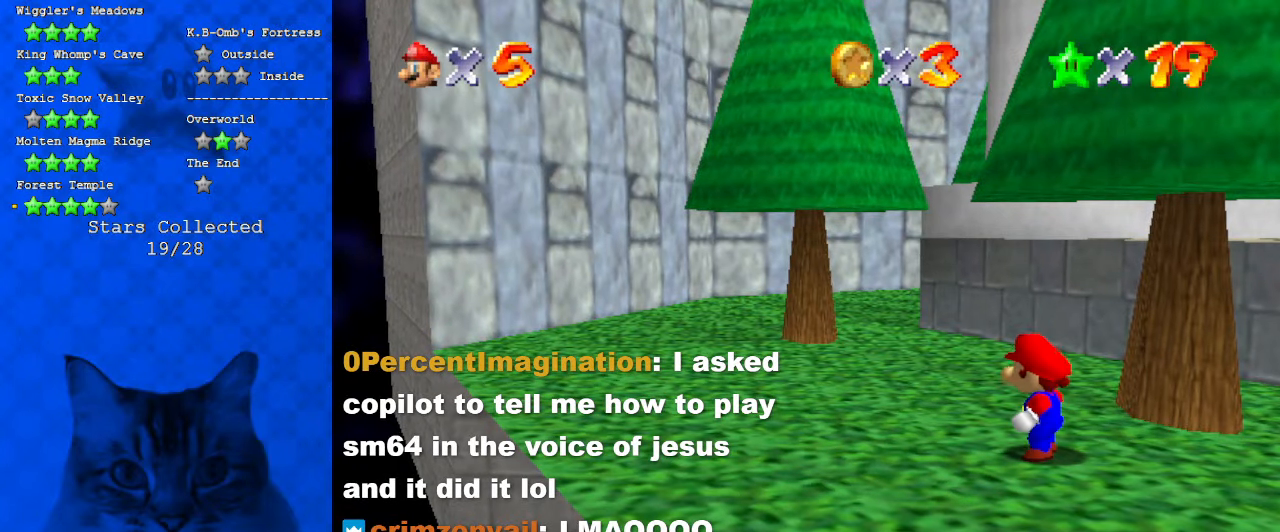
{"keys": [], "events": [[300, "return", "down"], [466, "return", "up"]]}
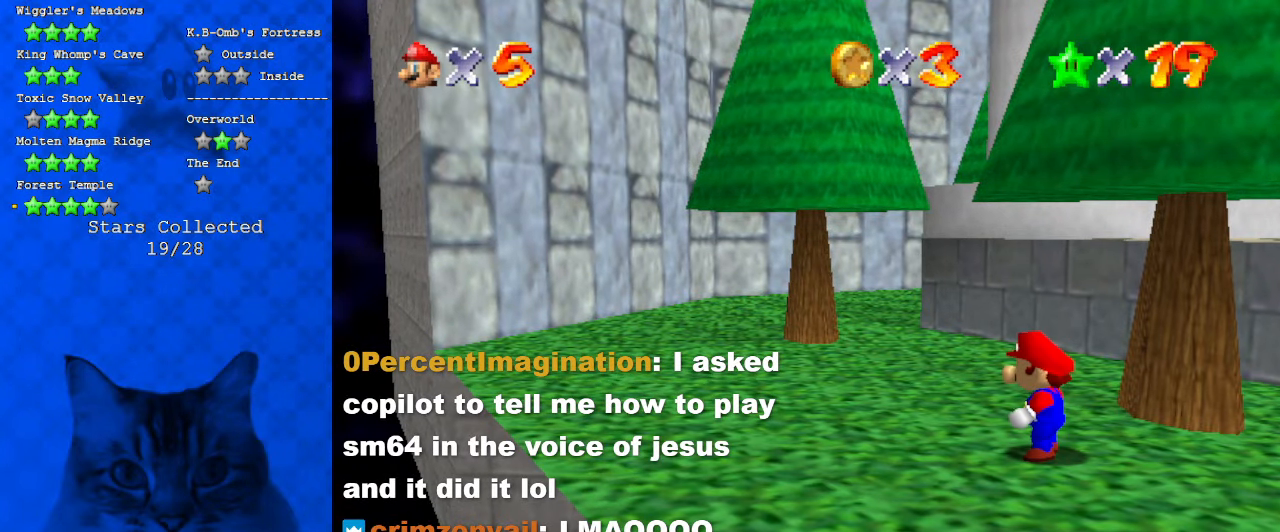
{"keys": [], "events": []}
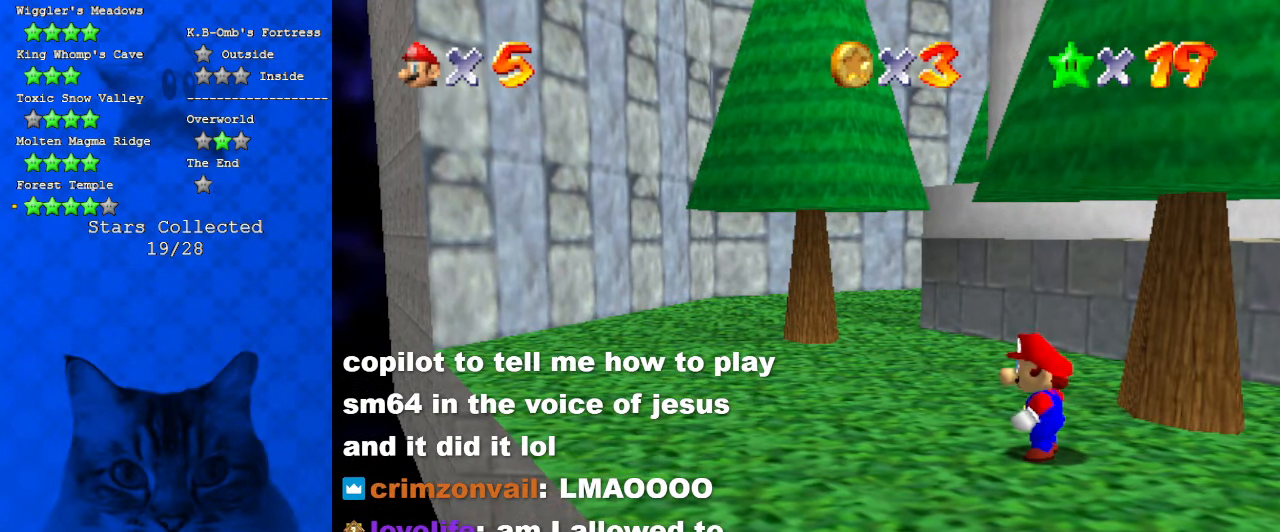
{"keys": [], "events": []}
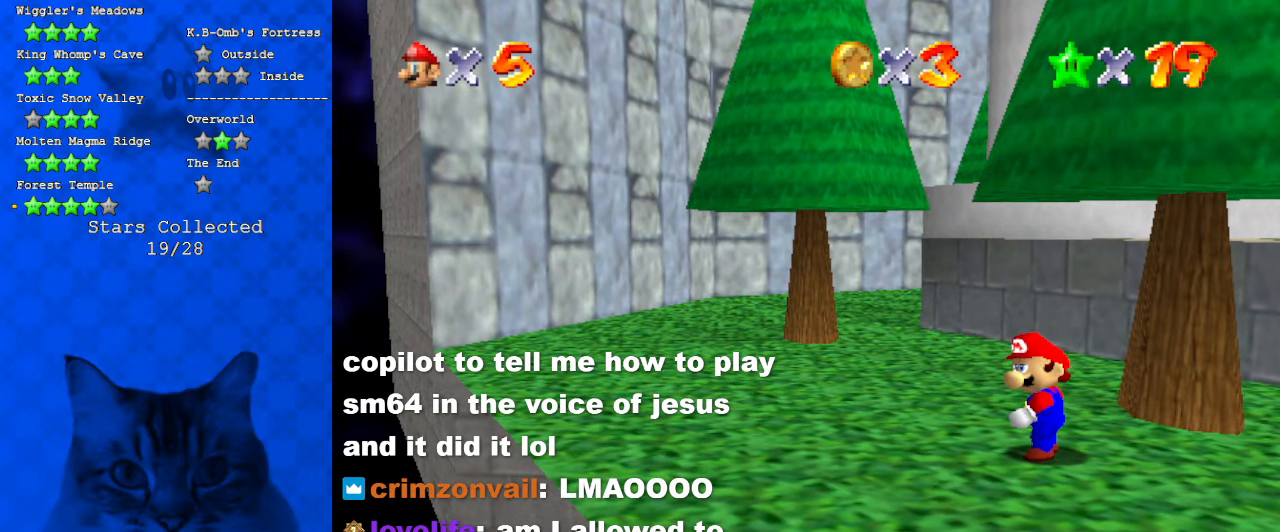
{"keys": [], "events": [[400, "up", "down"], [433, "up", "up"]]}
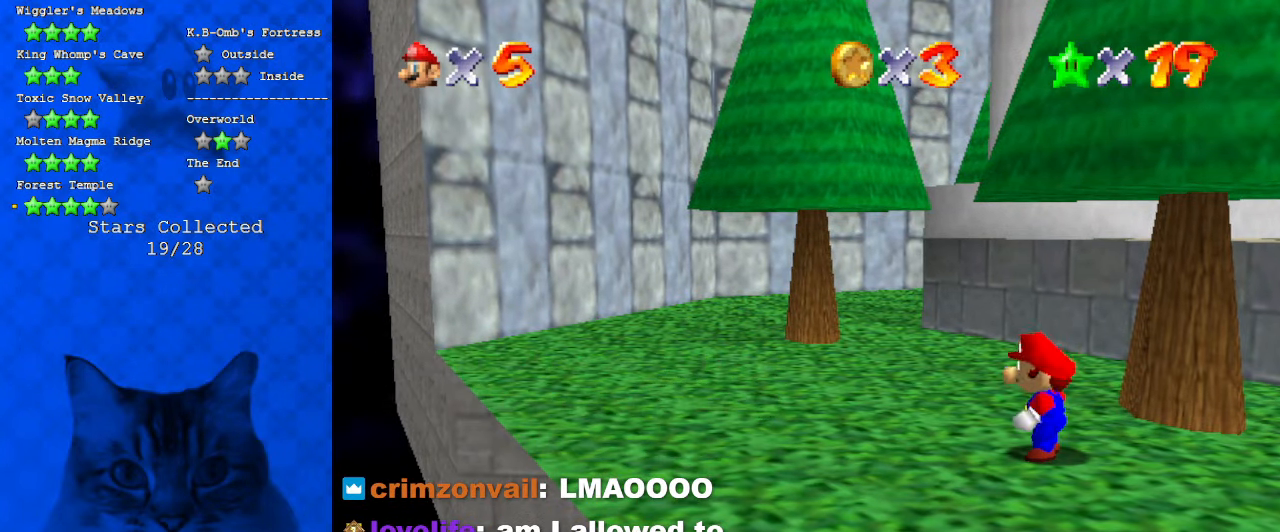
{"keys": ["up"], "events": [[233, "up", "down"]]}
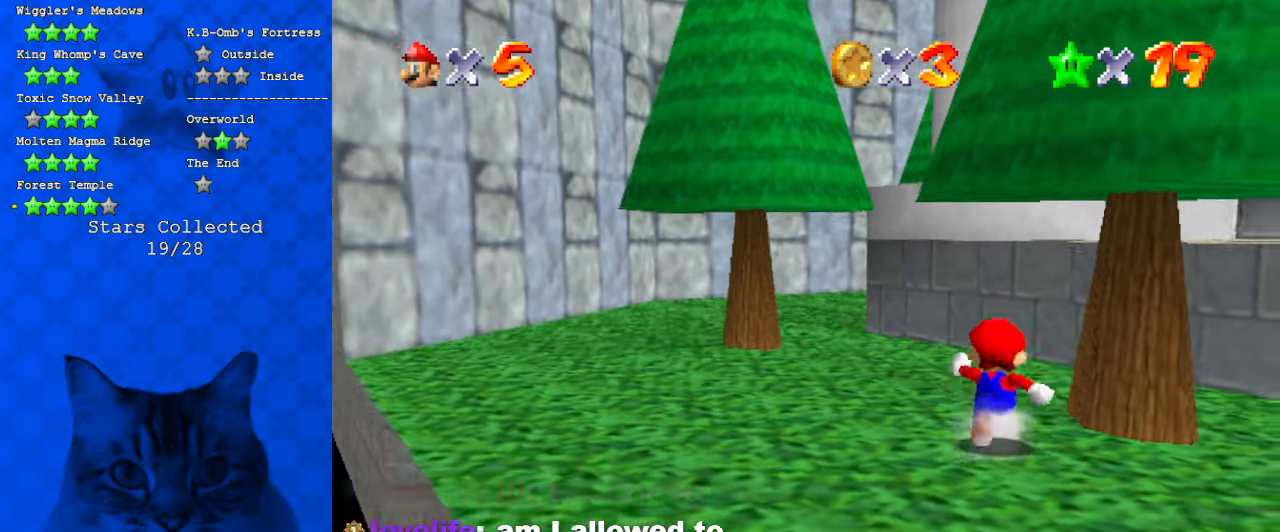
{"keys": ["a", "left", "up"], "events": [[100, "left", "down"], [200, "shift", "down"], [233, "ctrl", "down"], [366, "ctrl", "up"], [366, "shift", "up"], [466, "a", "down"]]}
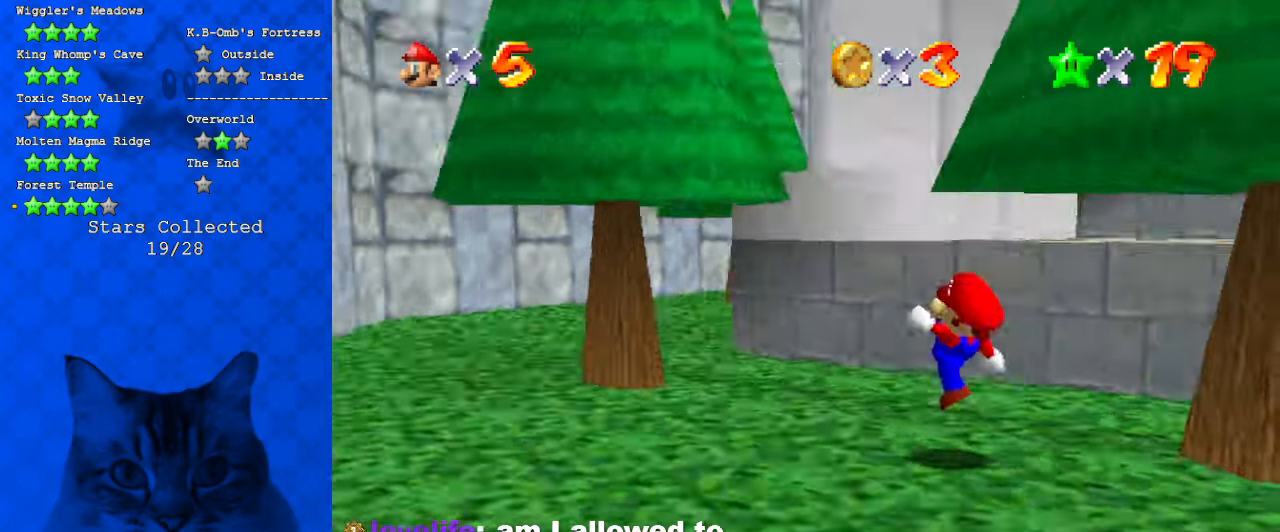
{"keys": ["left", "shift", "up"], "events": [[100, "a", "up"], [200, "shift", "down"]]}
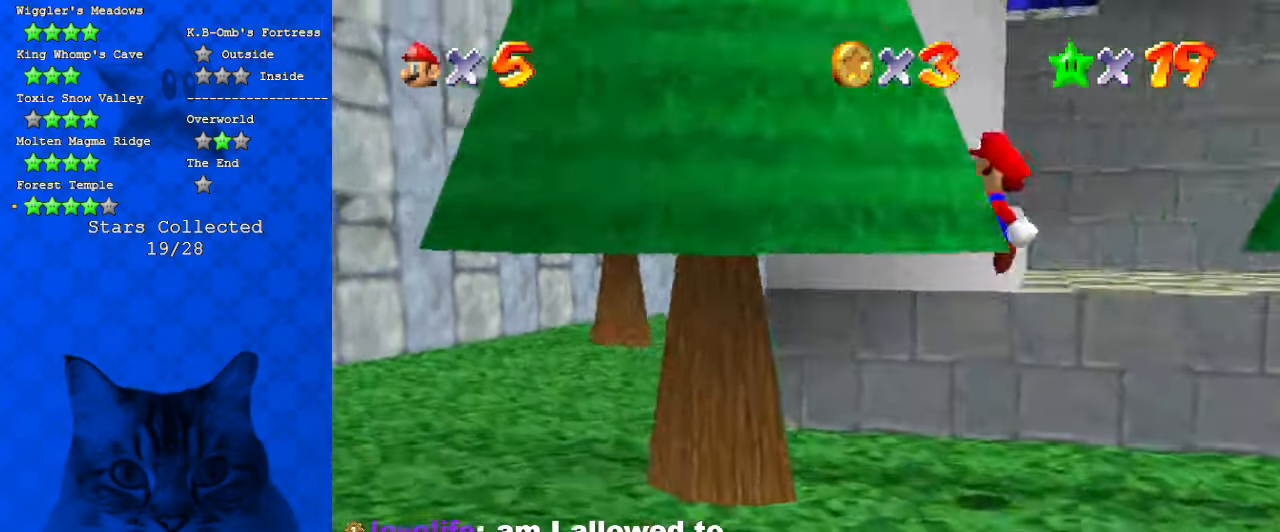
{"keys": ["left", "shift"], "events": [[66, "up", "up"], [300, "d", "down"], [466, "d", "up"]]}
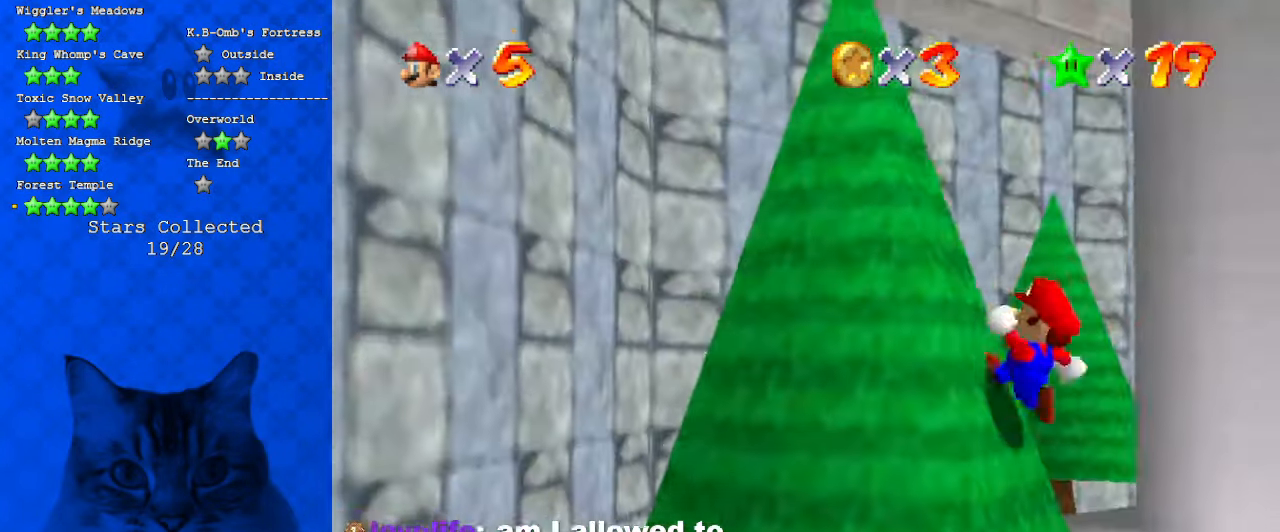
{"keys": ["left", "shift", "up"], "events": [[166, "up", "down"], [366, "ctrl", "down"], [500, "ctrl", "up"]]}
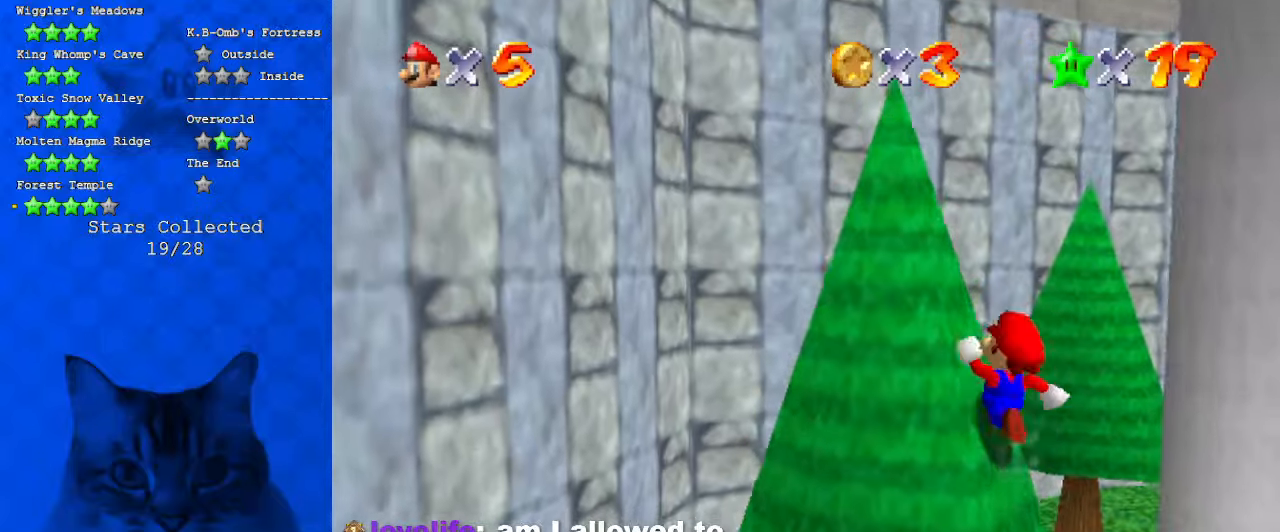
{"keys": ["ctrl", "shift", "up"], "events": [[133, "ctrl", "down"], [300, "ctrl", "up"], [300, "shift", "up"], [366, "left", "up"], [433, "shift", "down"], [466, "ctrl", "down"]]}
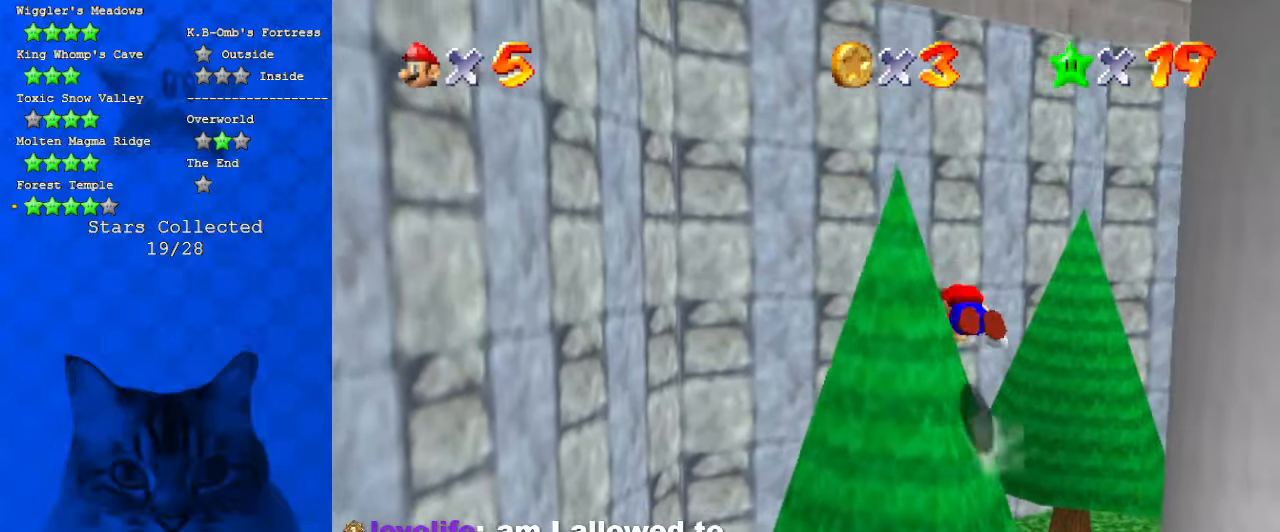
{"keys": ["up"], "events": [[66, "shift", "up"], [166, "ctrl", "up"], [266, "a", "down"], [400, "a", "up"]]}
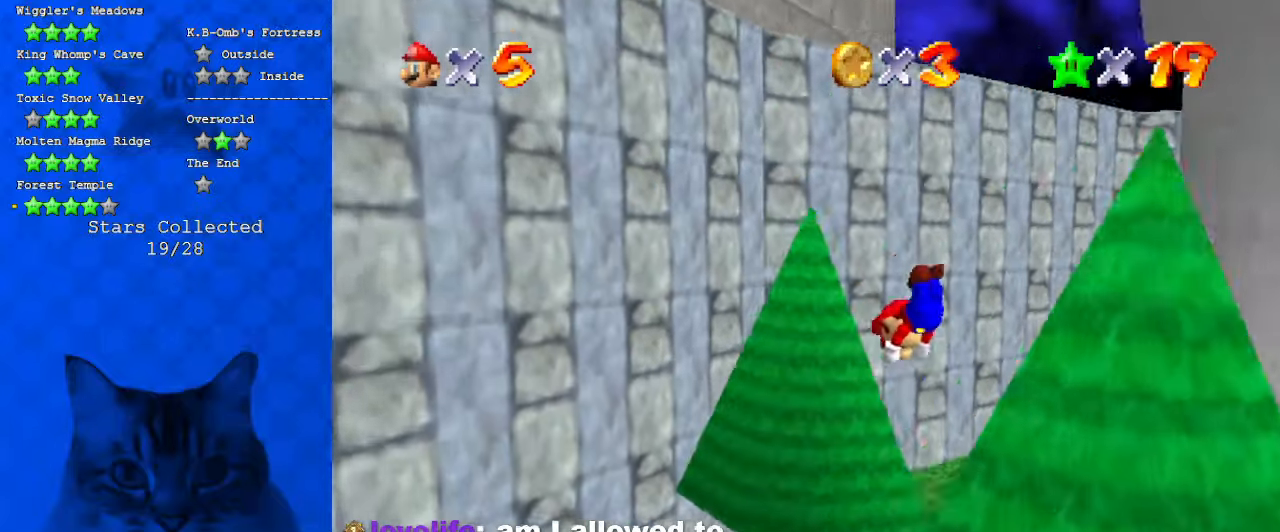
{"keys": [], "events": [[66, "up", "up"]]}
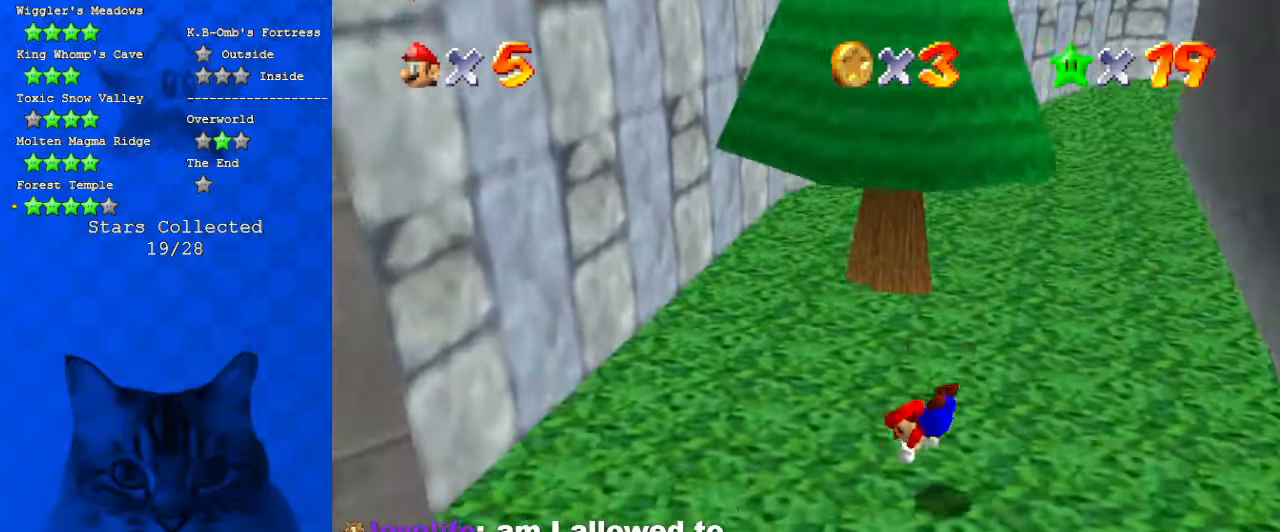
{"keys": [], "events": [[33, "shift", "down"], [200, "shift", "up"], [233, "shift", "down"], [433, "shift", "up"]]}
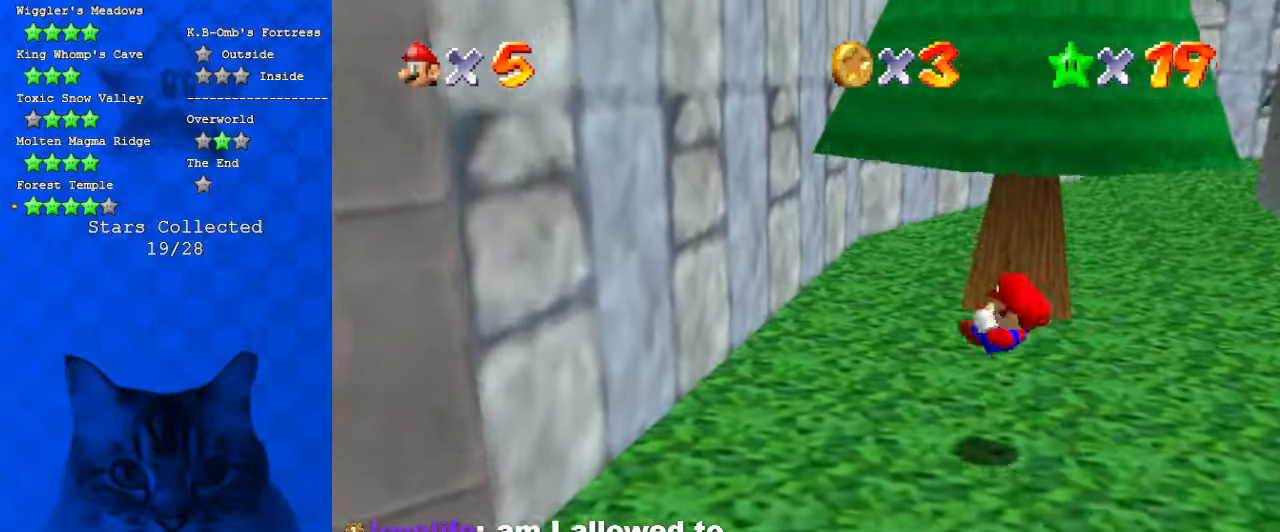
{"keys": [], "events": []}
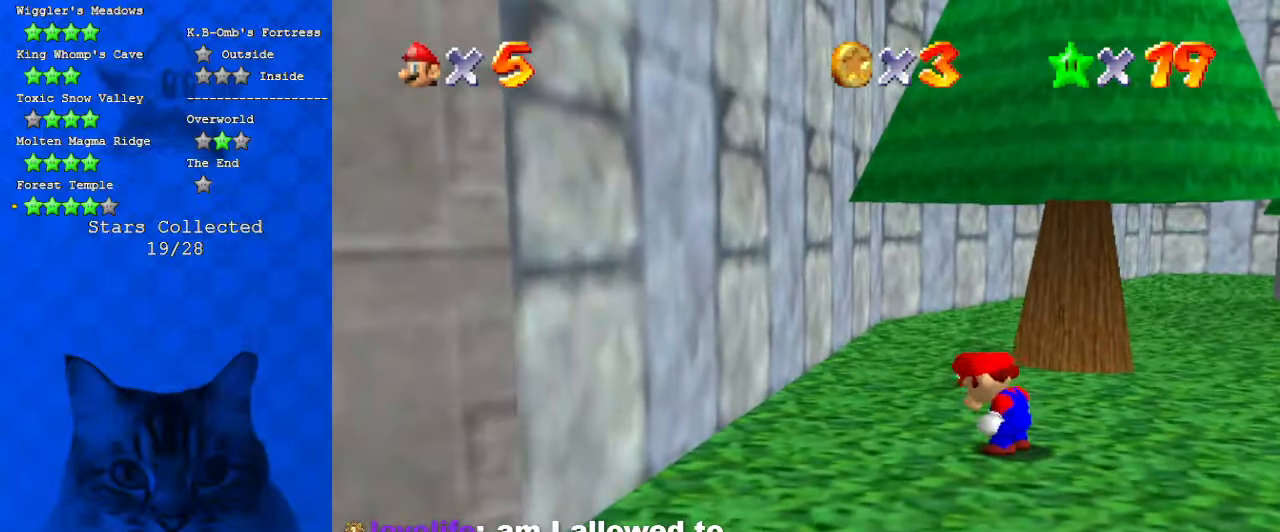
{"keys": [], "events": []}
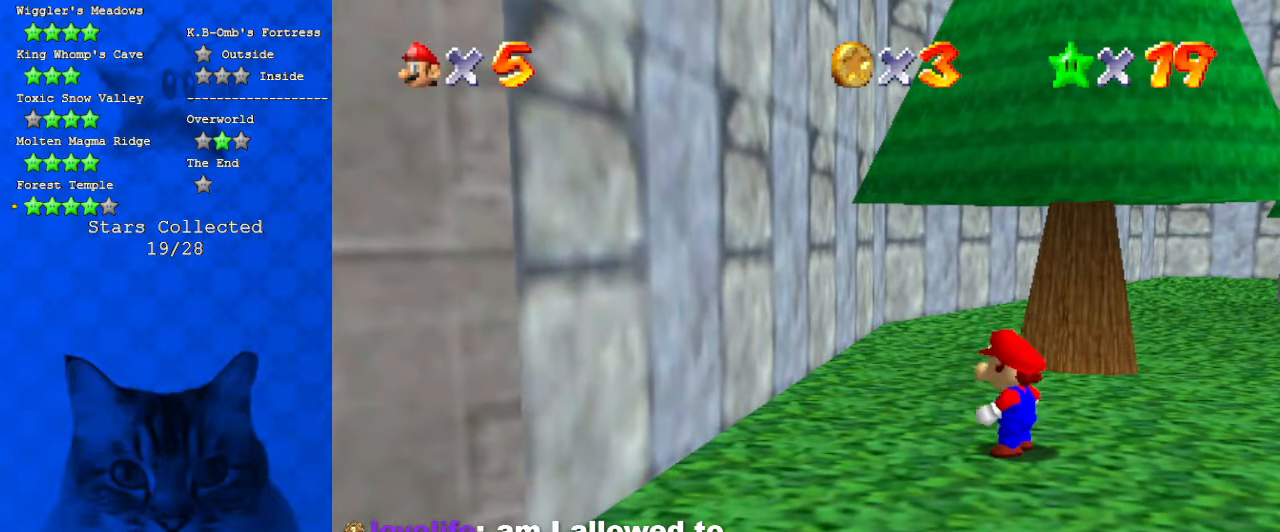
{"keys": [], "events": [[166, "d", "down"], [233, "d", "up"], [300, "c", "down"], [466, "c", "up"]]}
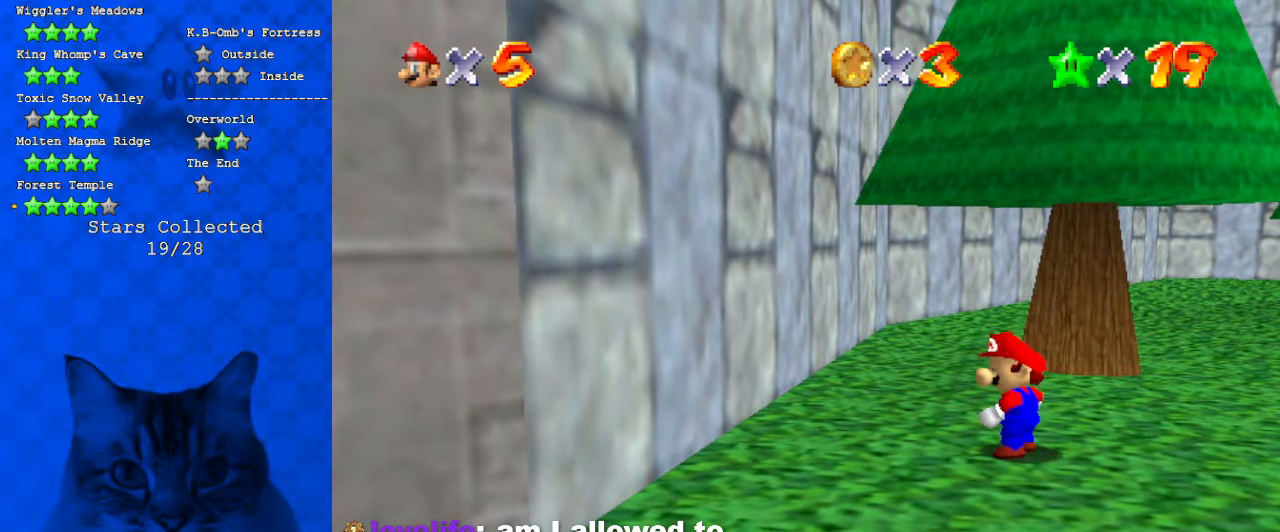
{"keys": [], "events": [[33, "a", "down"], [233, "a", "up"], [333, "y", "down"], [466, "y", "up"]]}
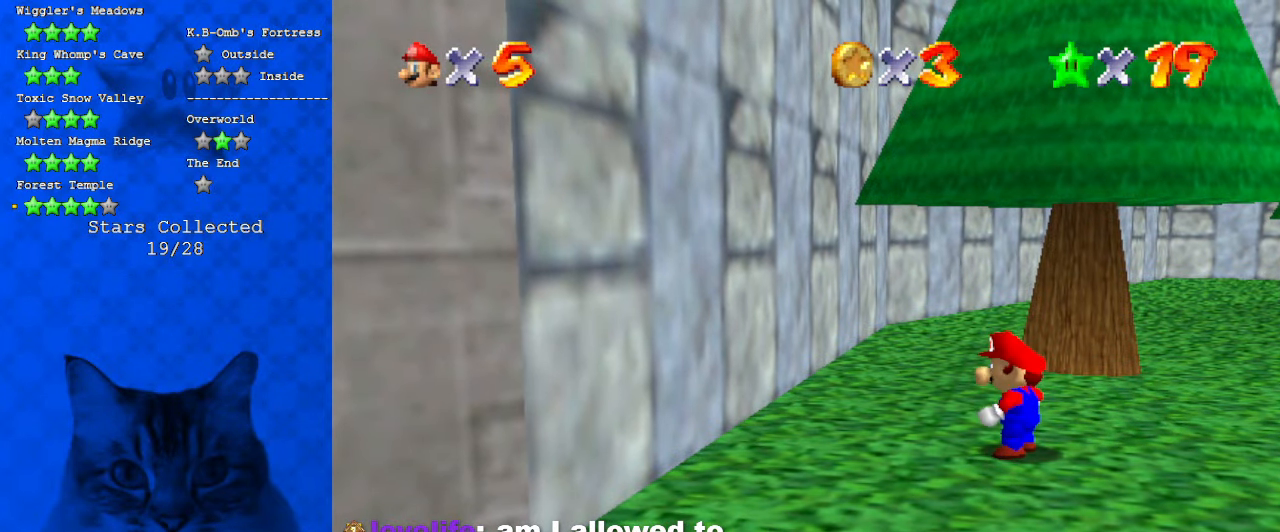
{"keys": ["shift"], "events": [[433, "shift", "down"]]}
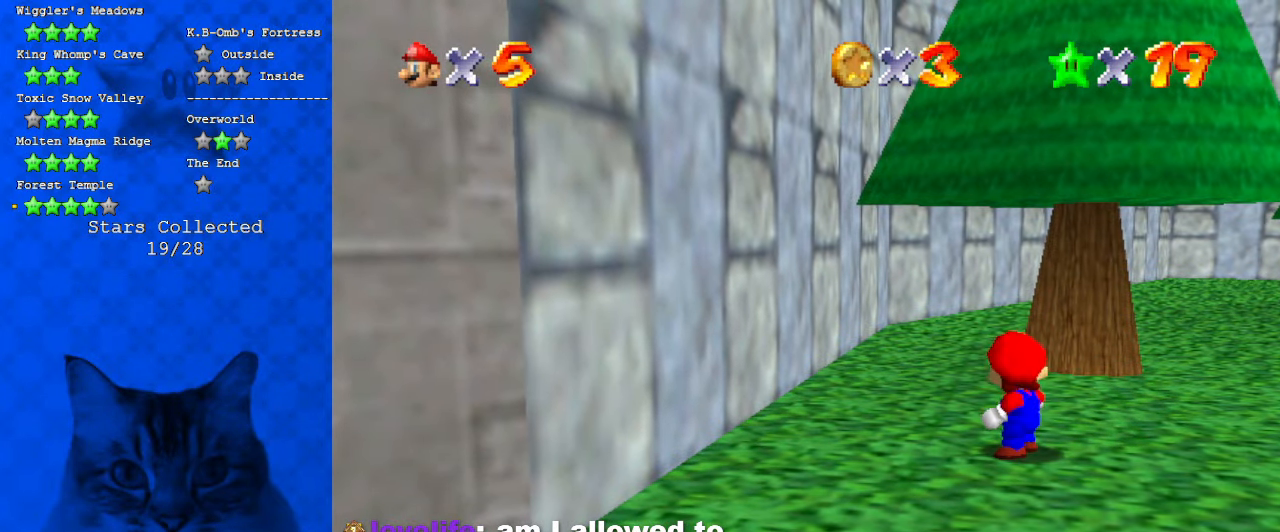
{"keys": ["a"], "events": [[66, "shift", "up"], [133, "a", "down"], [266, "a", "up"], [400, "a", "down"]]}
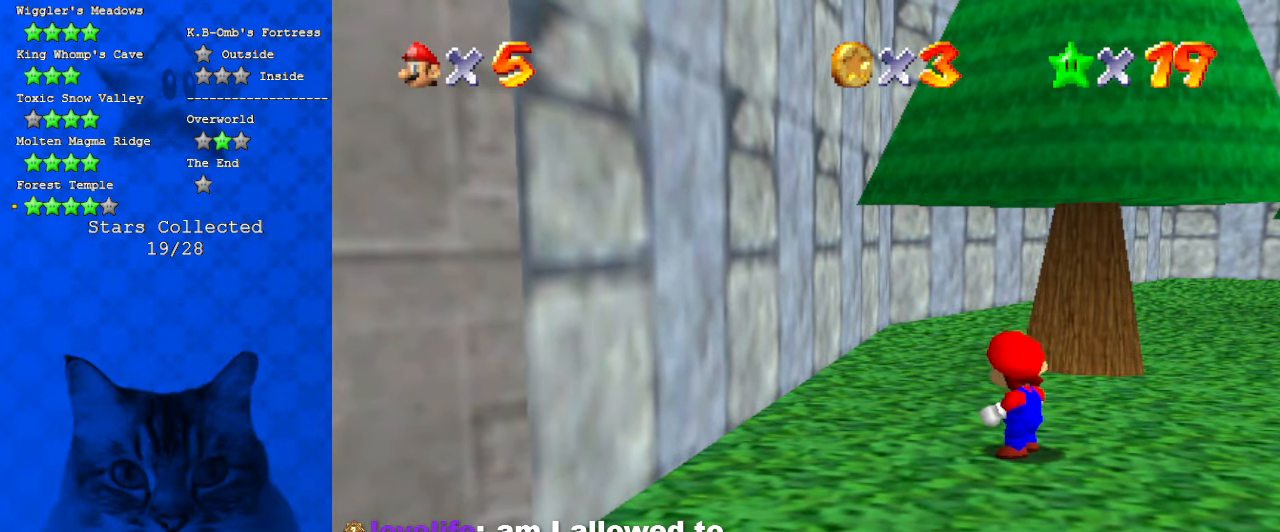
{"keys": [], "events": [[33, "a", "up"], [33, "return", "down"], [133, "return", "up"]]}
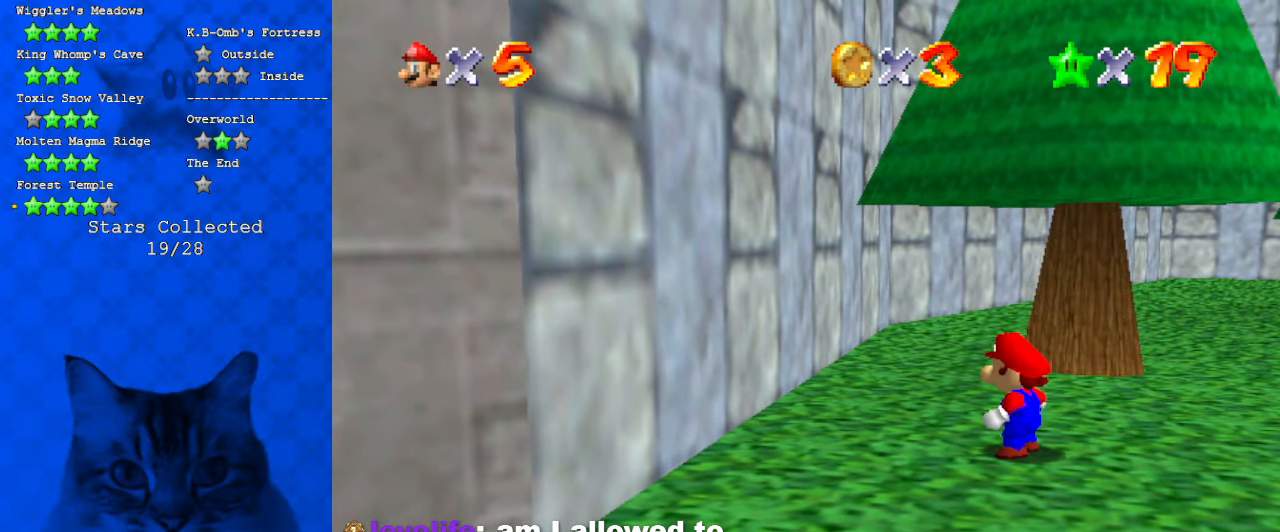
{"keys": ["a"], "events": [[433, "a", "down"]]}
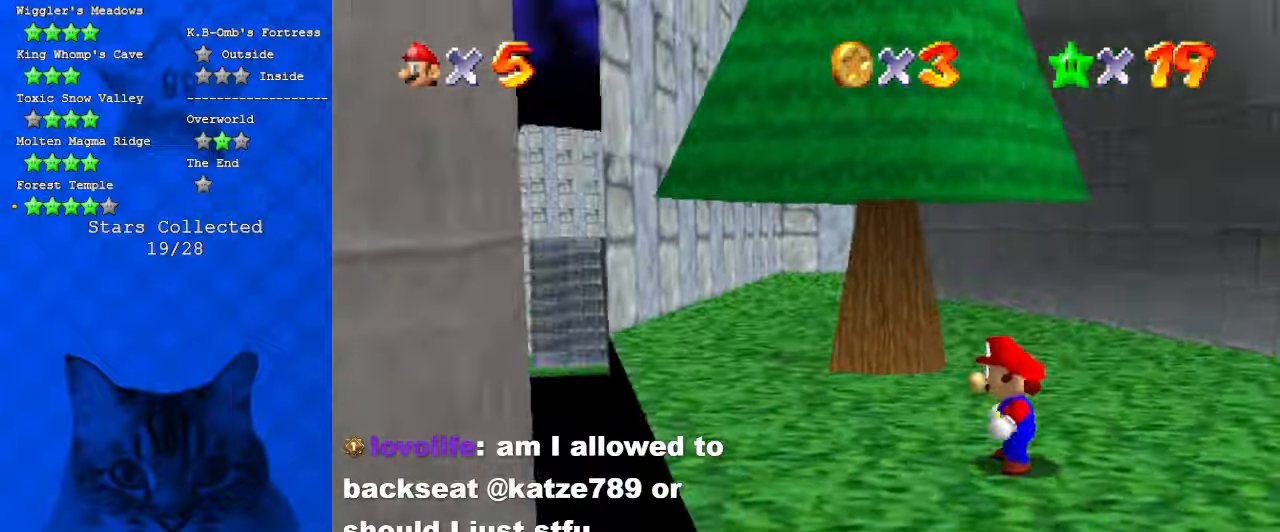
{"keys": ["left"], "events": [[100, "a", "up"], [166, "left", "down"]]}
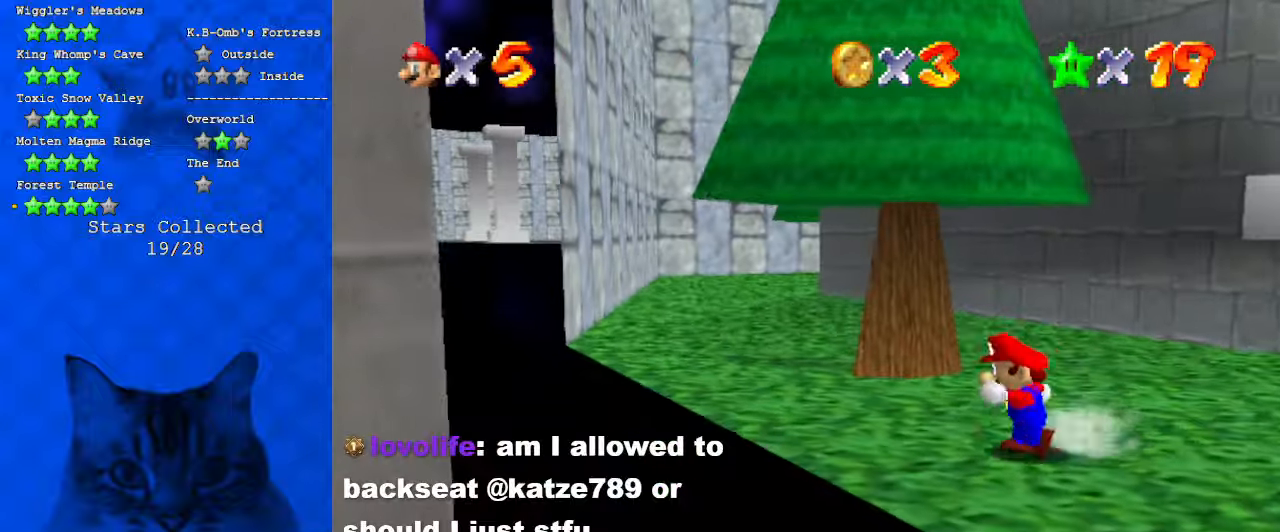
{"keys": ["left", "shift", "up", "y"], "events": [[33, "up", "down"], [466, "y", "down"], [500, "shift", "down"]]}
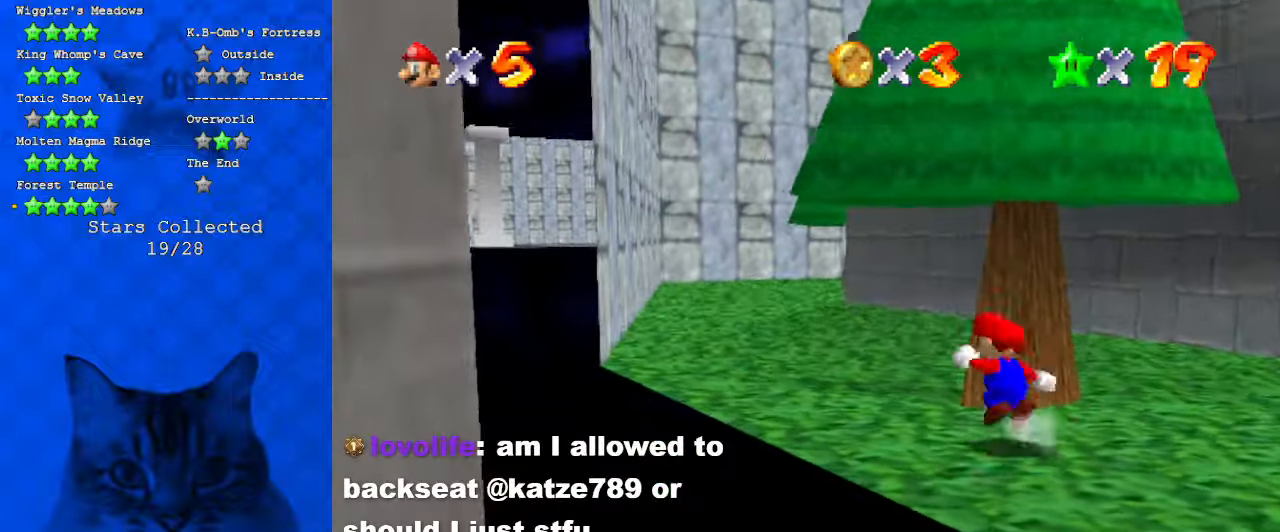
{"keys": ["left", "up"], "events": [[100, "y", "up"], [200, "shift", "up"]]}
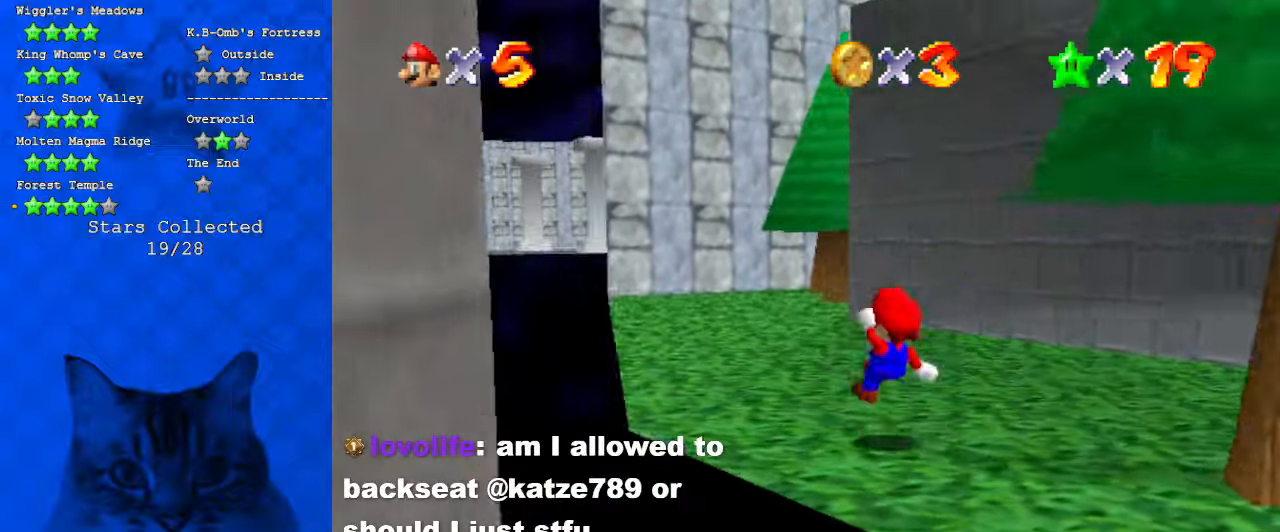
{"keys": ["up"], "events": [[300, "left", "up"]]}
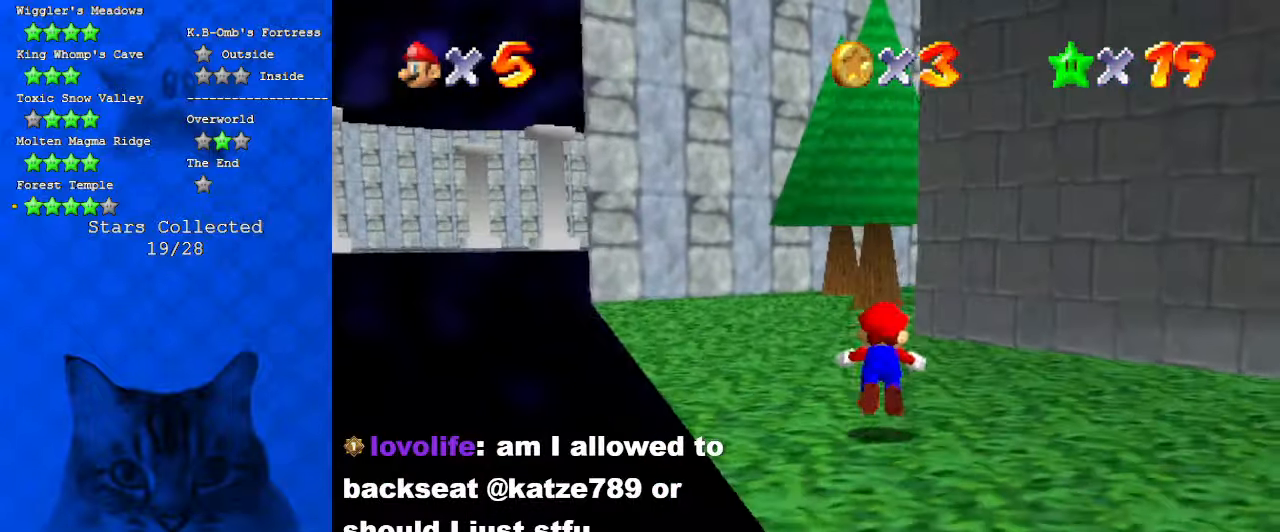
{"keys": ["ctrl", "shift", "up"], "events": [[33, "ctrl", "down"], [166, "ctrl", "up"], [400, "ctrl", "down"], [400, "shift", "down"]]}
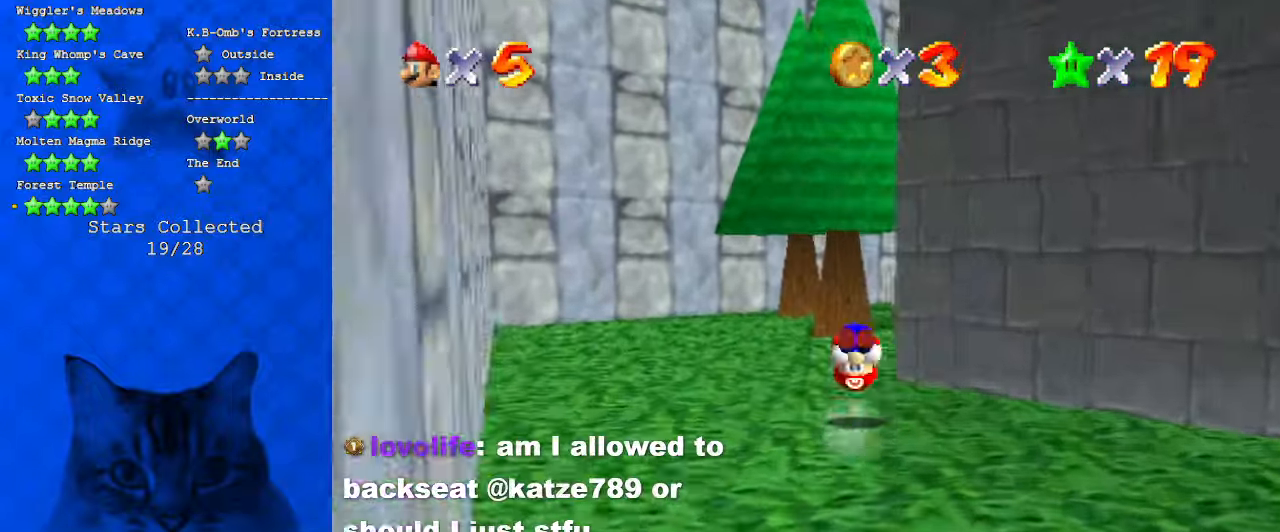
{"keys": ["a", "left", "up"], "events": [[33, "ctrl", "up"], [33, "left", "down"], [33, "shift", "up"], [166, "d", "down"], [266, "d", "up"], [400, "a", "down"]]}
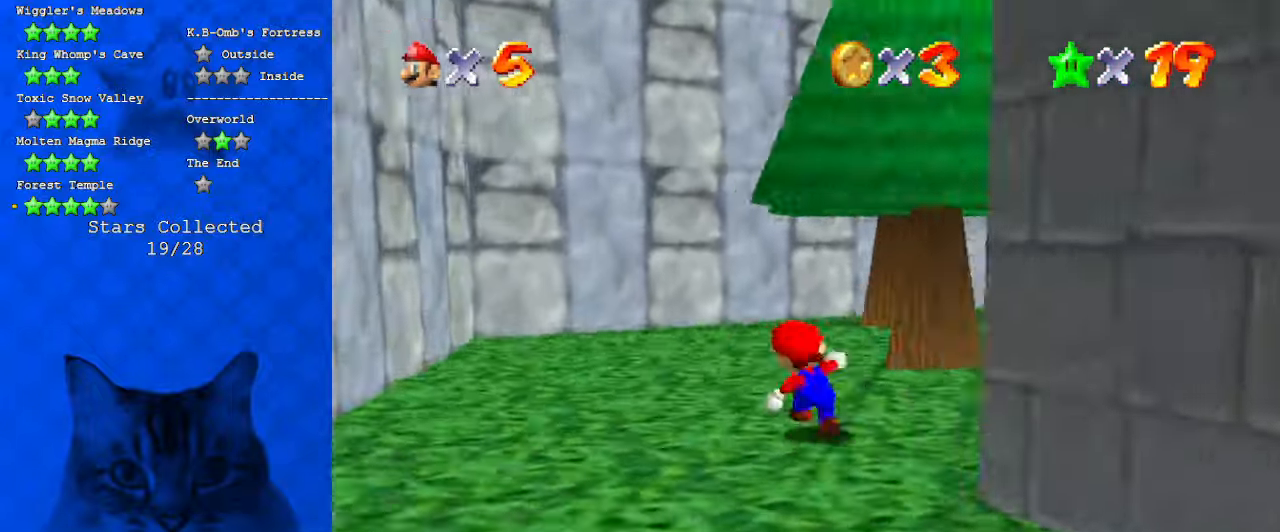
{"keys": ["left"], "events": [[33, "a", "up"], [133, "up", "up"]]}
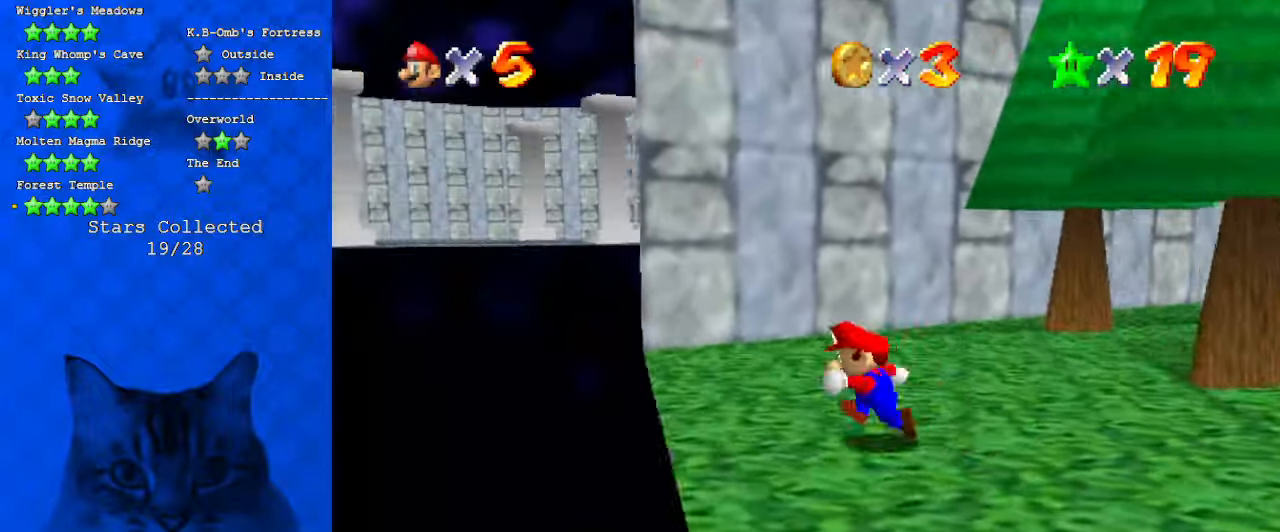
{"keys": ["left", "up"], "events": [[266, "up", "down"]]}
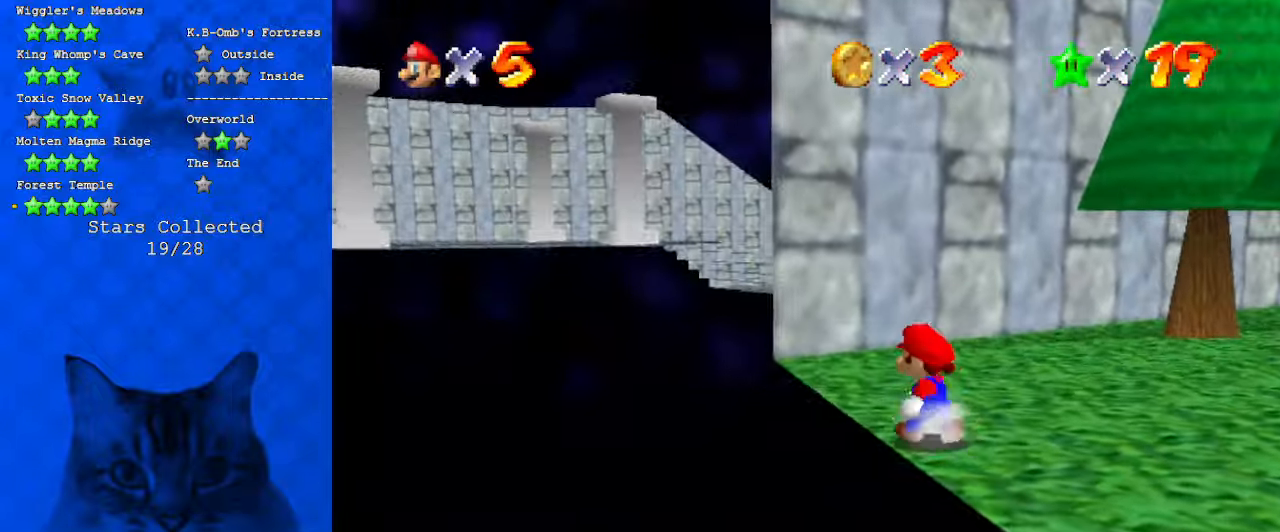
{"keys": ["left", "up"], "events": [[133, "a", "down"], [366, "a", "up"]]}